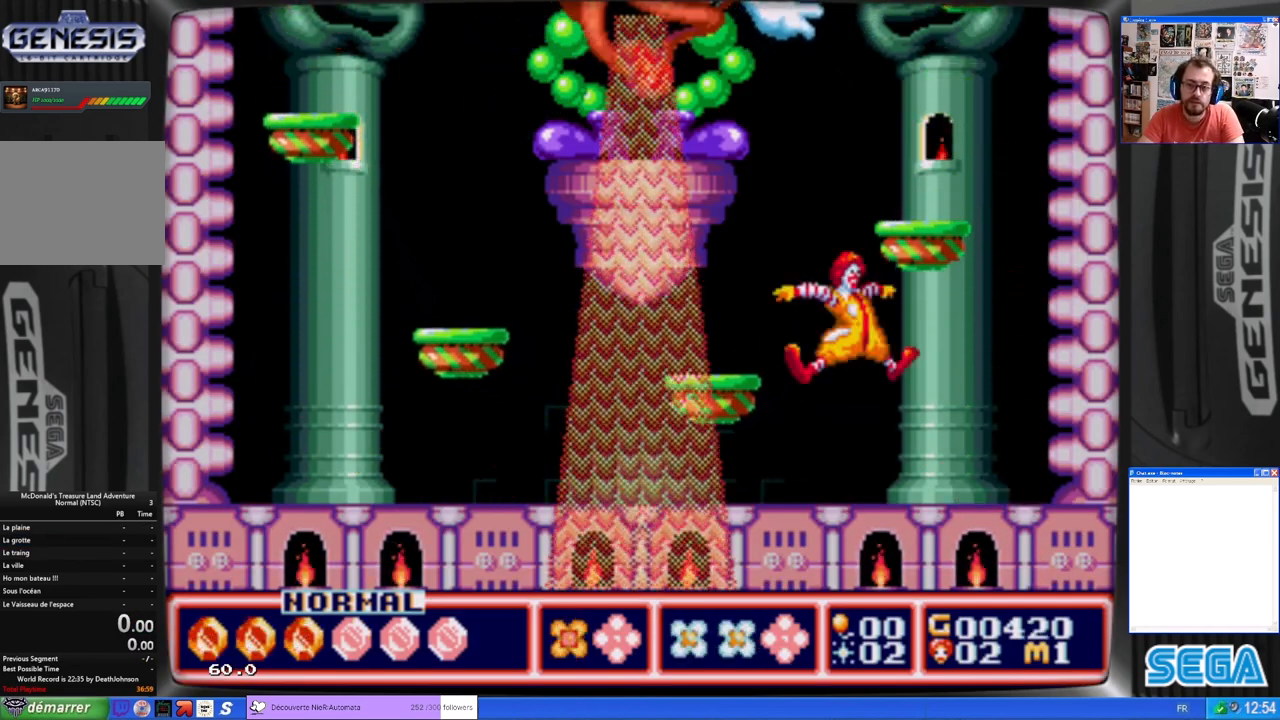
Gameplay with a controller (Xbox layout); each line is a JSON object with the inputs held at the frame after it. "events" lists button and stick changes between this image and that frame as [ms after this image, input, new state], when the widget could be followed in between. Not read: L1 R1 right_stick.
{"buttons": ["DPAD_LEFT"], "left_stick": "center", "events": [[167, "DPAD_RIGHT", "down"], [267, "DPAD_RIGHT", "up"], [333, "B", "up"], [467, "DPAD_LEFT", "down"]]}
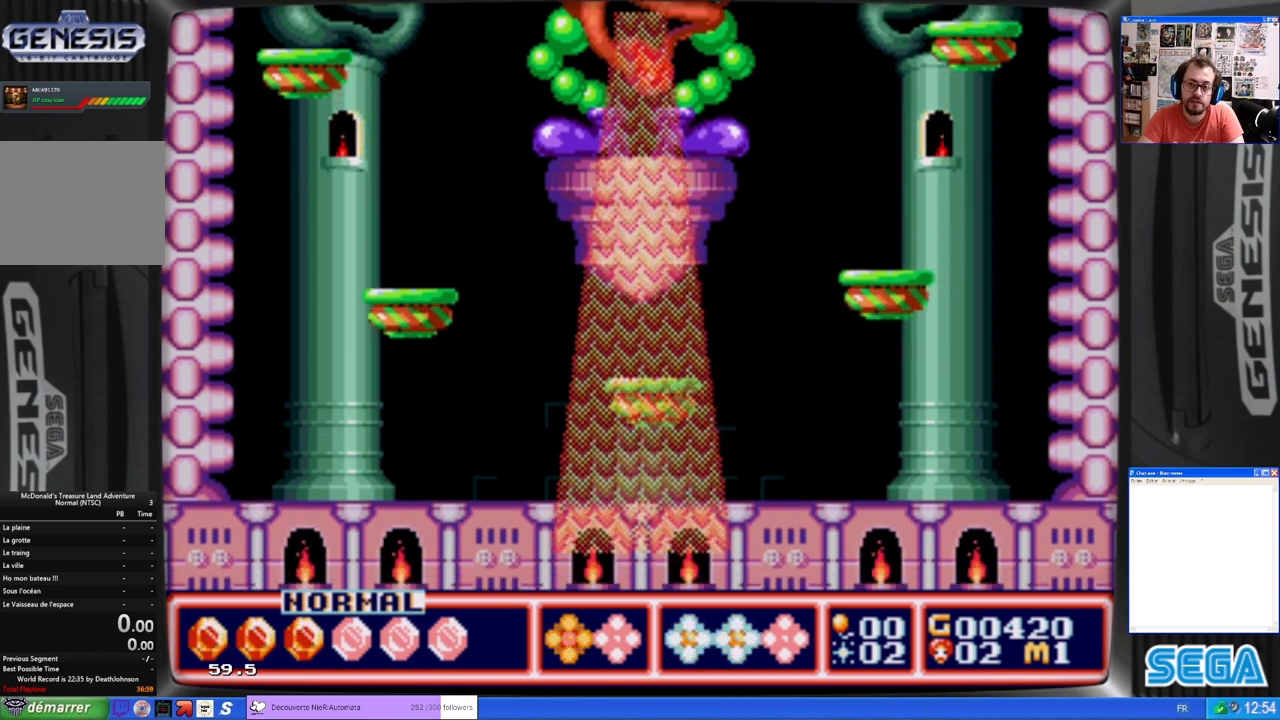
{"buttons": [], "left_stick": "center", "events": [[67, "DPAD_LEFT", "up"], [333, "B", "down"], [467, "B", "up"]]}
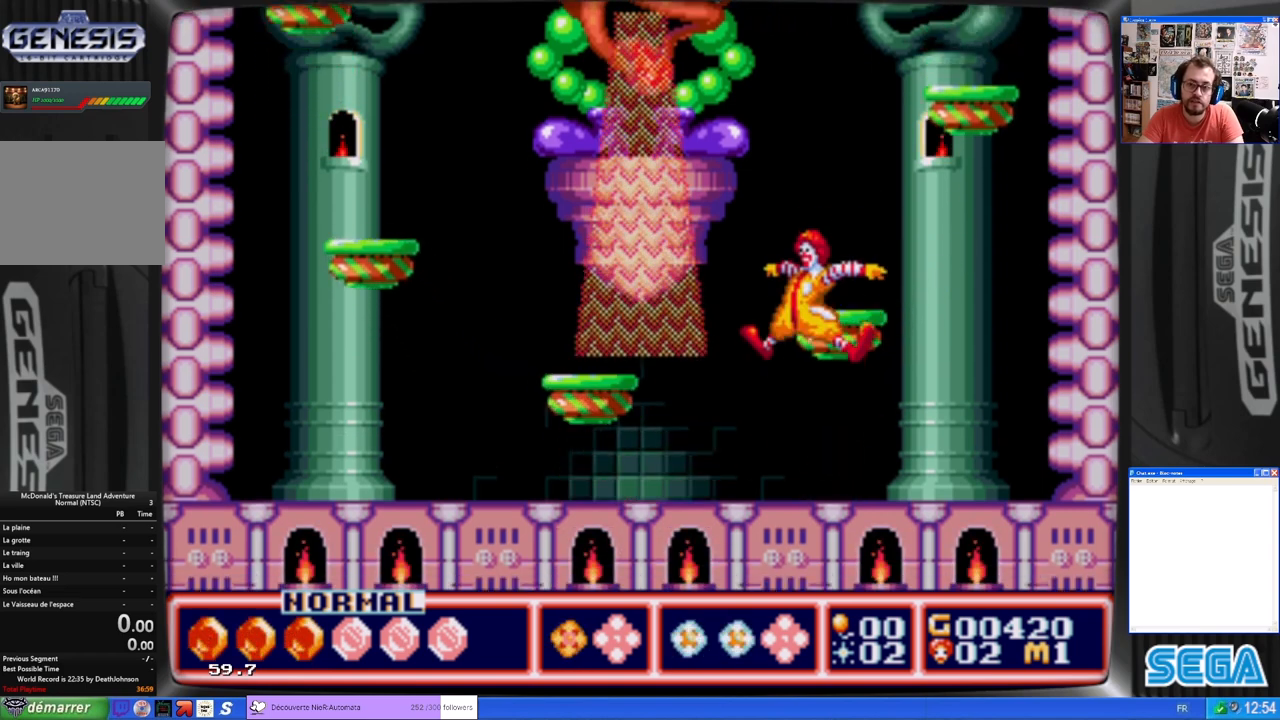
{"buttons": ["DPAD_LEFT"], "left_stick": "center", "events": [[67, "DPAD_LEFT", "down"], [267, "DPAD_LEFT", "up"], [467, "DPAD_LEFT", "down"]]}
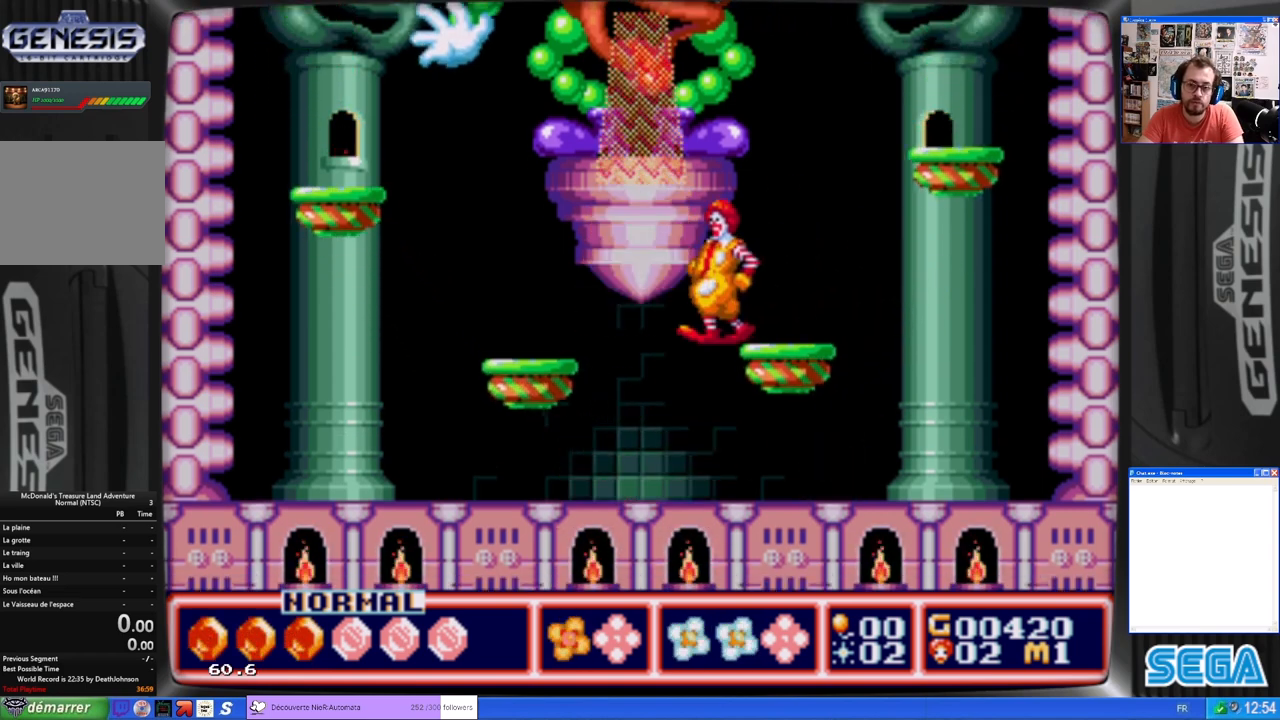
{"buttons": [], "left_stick": "center", "events": [[33, "DPAD_LEFT", "up"], [367, "A", "down"], [433, "A", "up"]]}
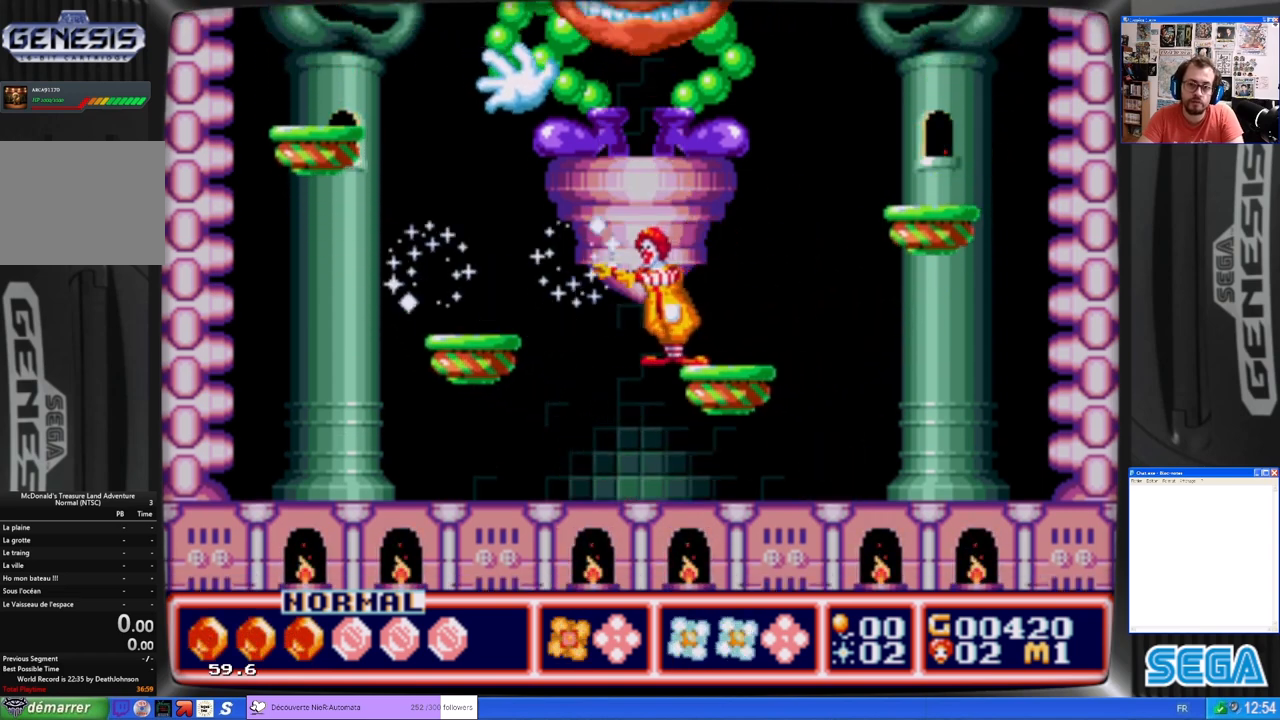
{"buttons": ["B", "DPAD_LEFT"], "left_stick": "center", "events": [[333, "DPAD_LEFT", "down"], [500, "B", "down"]]}
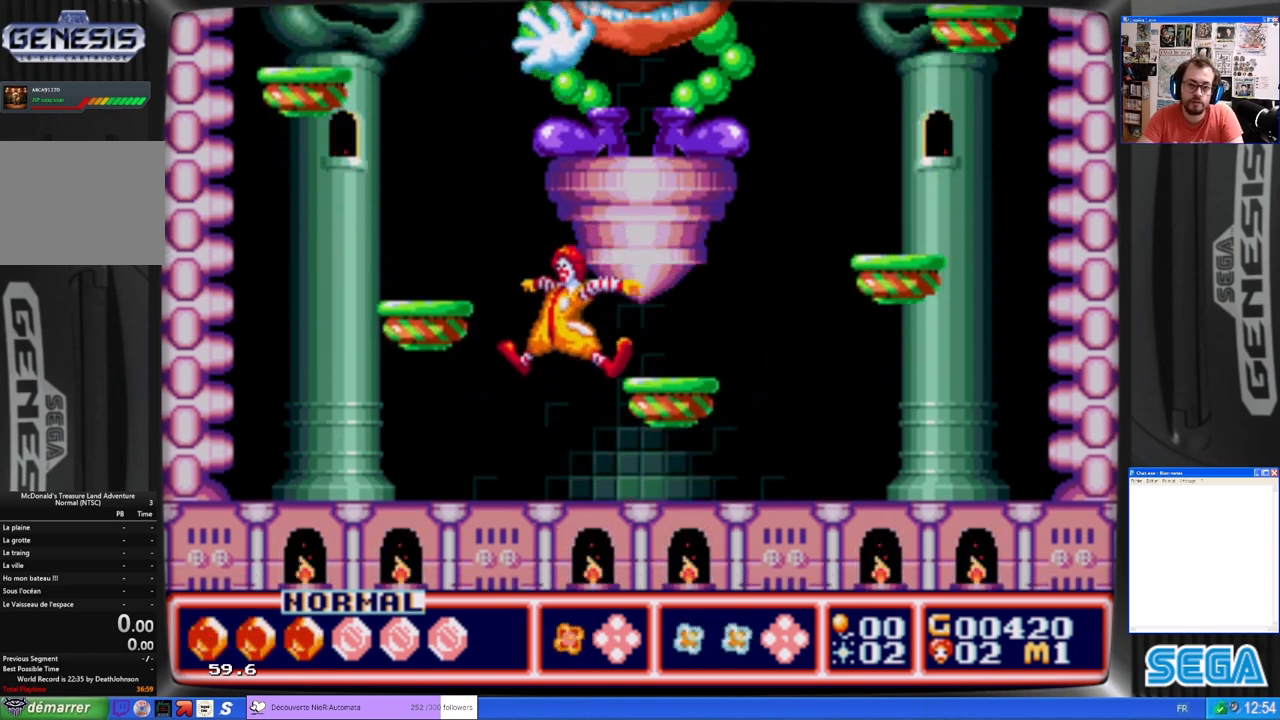
{"buttons": ["B", "DPAD_LEFT"], "left_stick": "center", "events": [[300, "B", "up"], [367, "B", "down"]]}
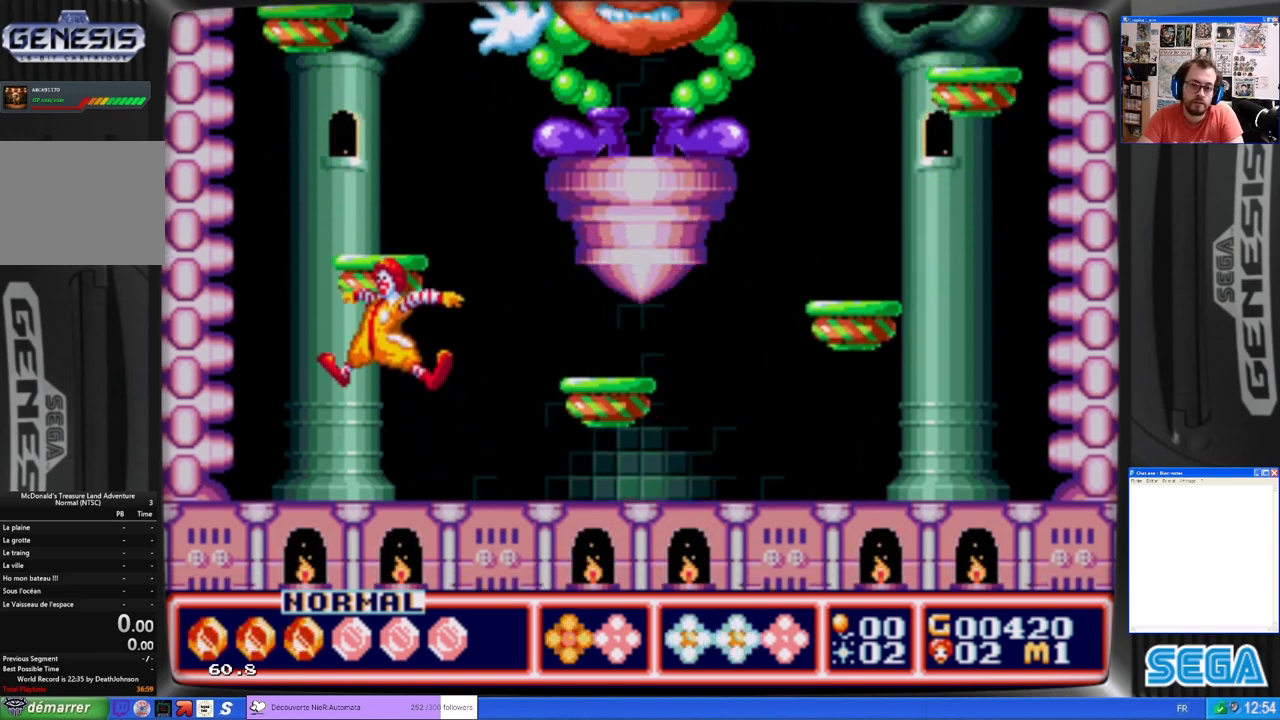
{"buttons": ["A"], "left_stick": "center", "events": [[33, "DPAD_LEFT", "up"], [33, "DPAD_UP", "down"], [67, "B", "up"], [67, "DPAD_UP", "up"], [133, "B", "down"], [433, "A", "down"], [467, "B", "up"]]}
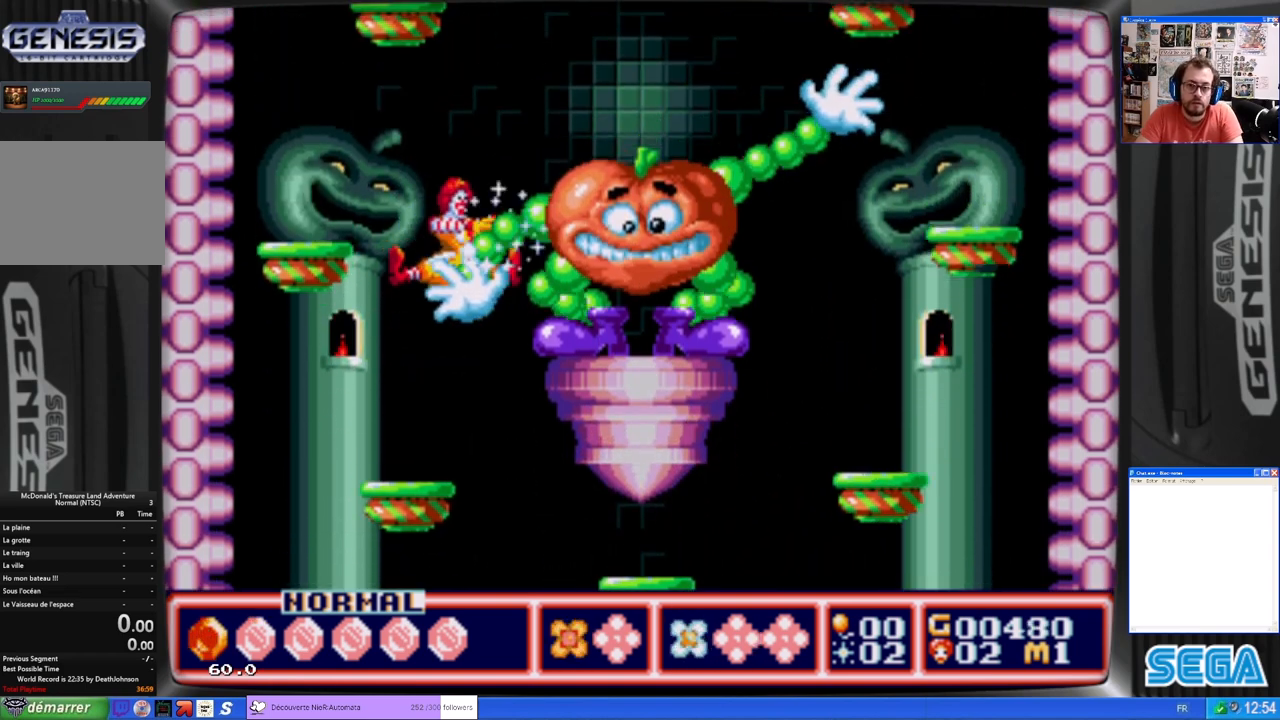
{"buttons": [], "left_stick": "center", "events": [[133, "DPAD_LEFT", "down"], [167, "A", "up"], [500, "DPAD_LEFT", "up"]]}
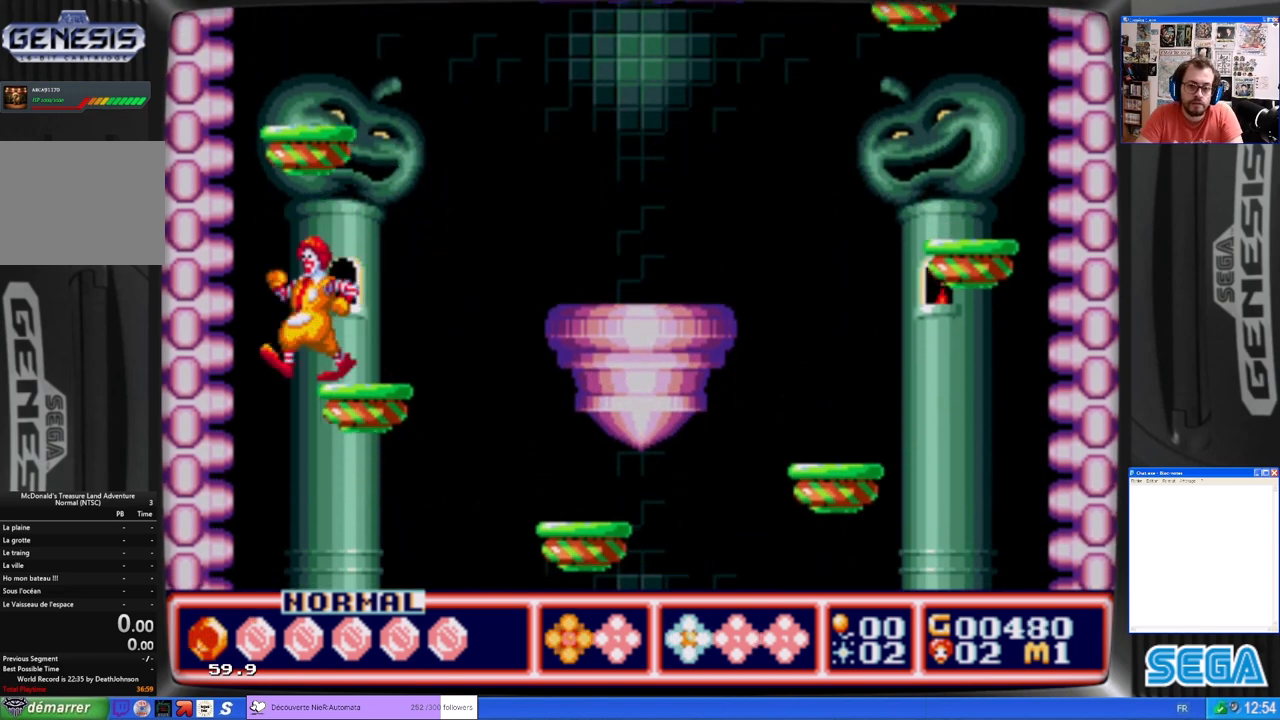
{"buttons": ["DPAD_RIGHT"], "left_stick": "center", "events": [[100, "DPAD_RIGHT", "down"]]}
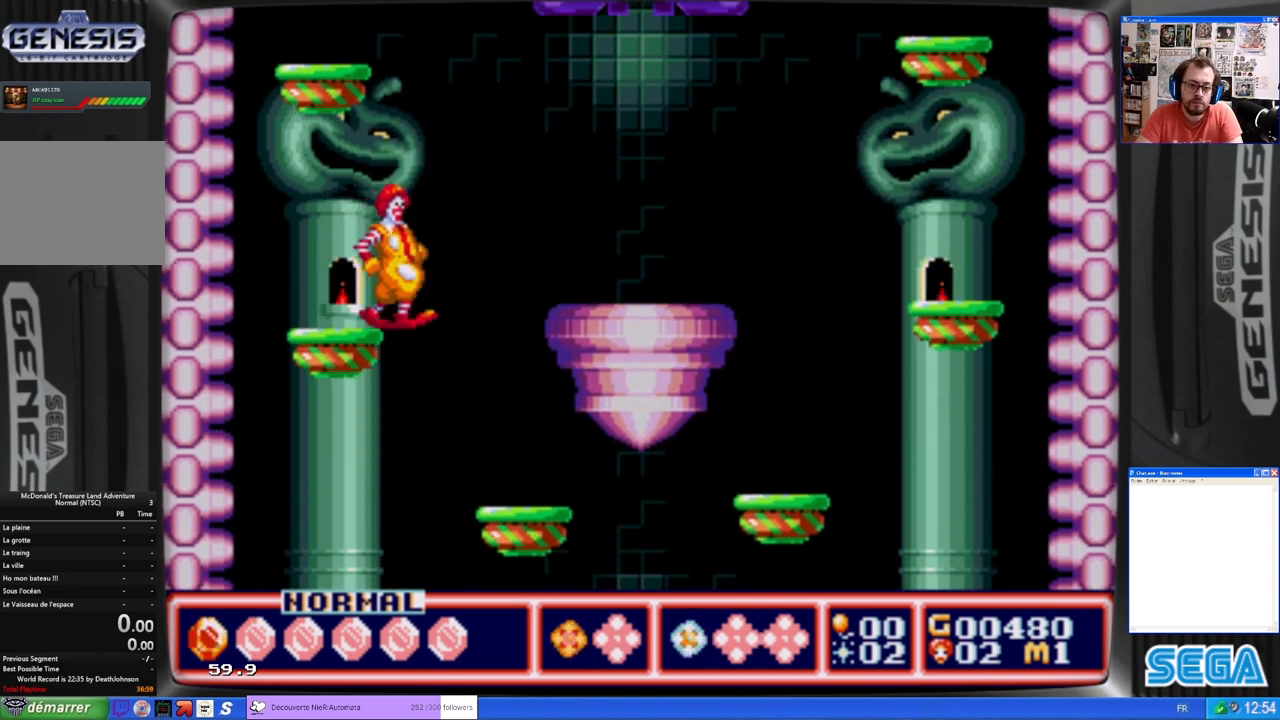
{"buttons": ["DPAD_LEFT"], "left_stick": "center", "events": [[67, "DPAD_RIGHT", "up"], [100, "DPAD_LEFT", "down"]]}
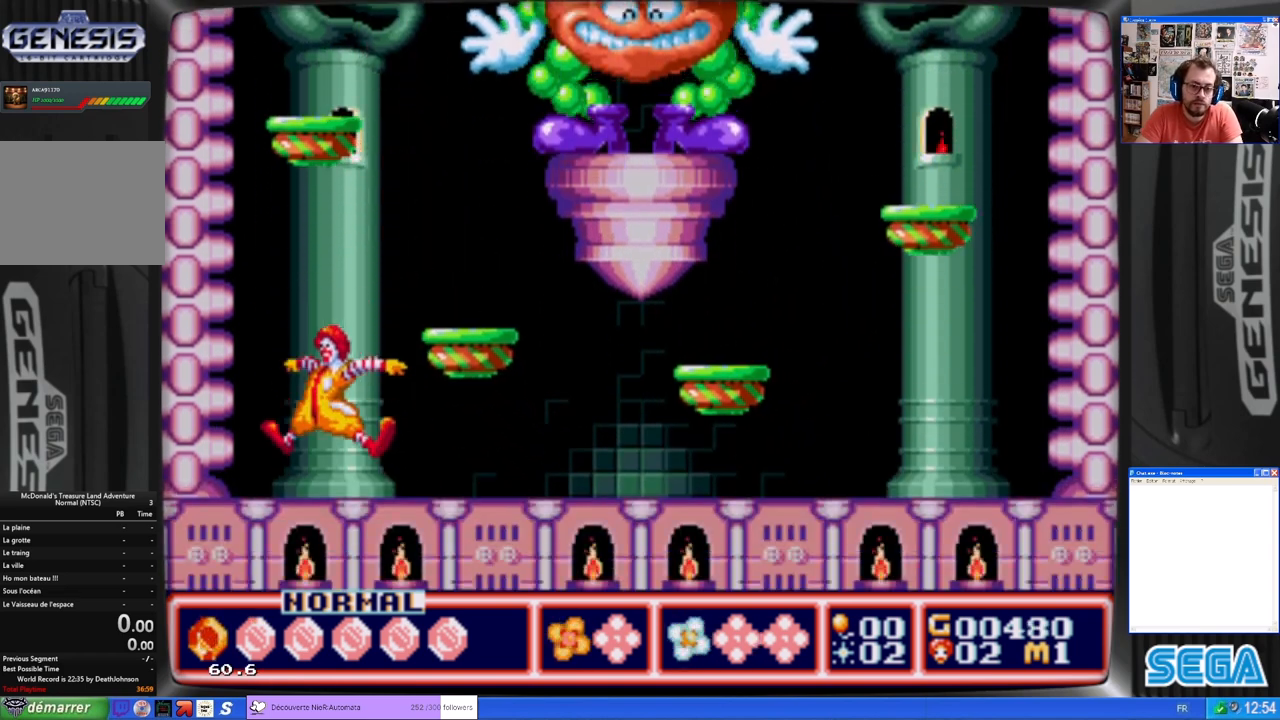
{"buttons": ["DPAD_RIGHT"], "left_stick": "center", "events": [[33, "DPAD_LEFT", "up"], [67, "DPAD_RIGHT", "down"]]}
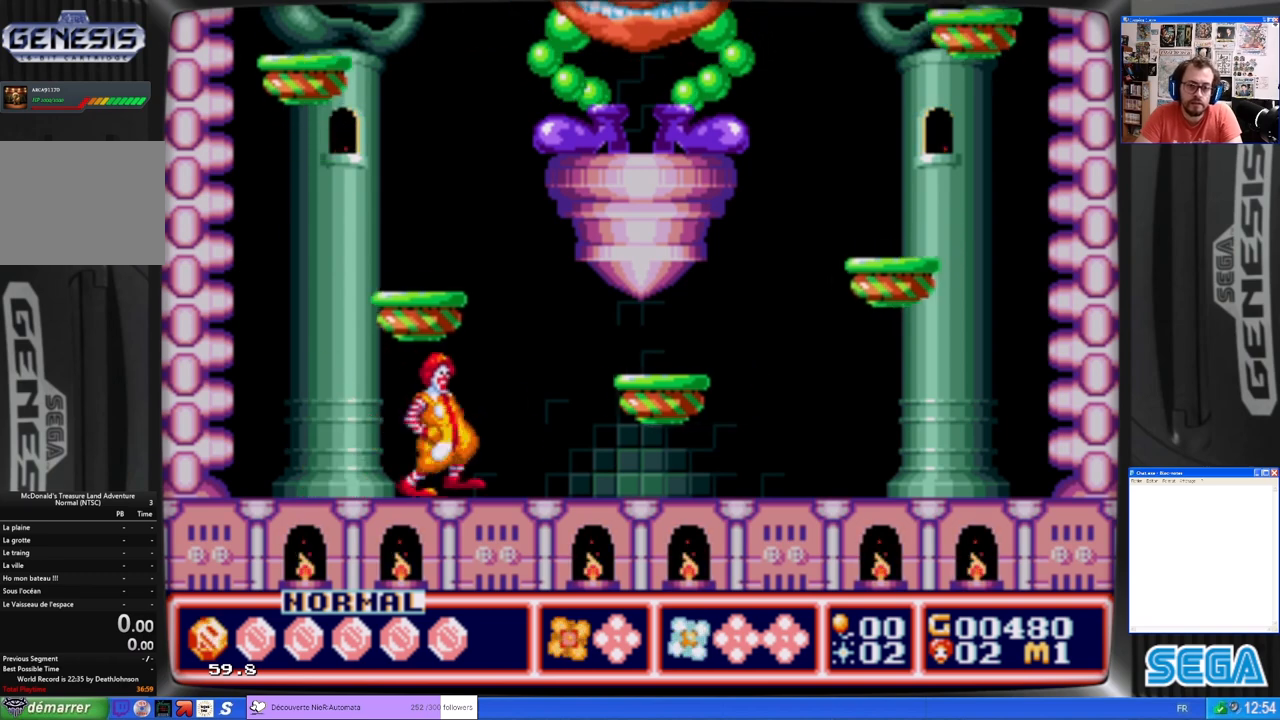
{"buttons": ["A", "DPAD_LEFT"], "left_stick": "center", "events": [[267, "DPAD_RIGHT", "up"], [300, "DPAD_LEFT", "down"], [467, "A", "down"]]}
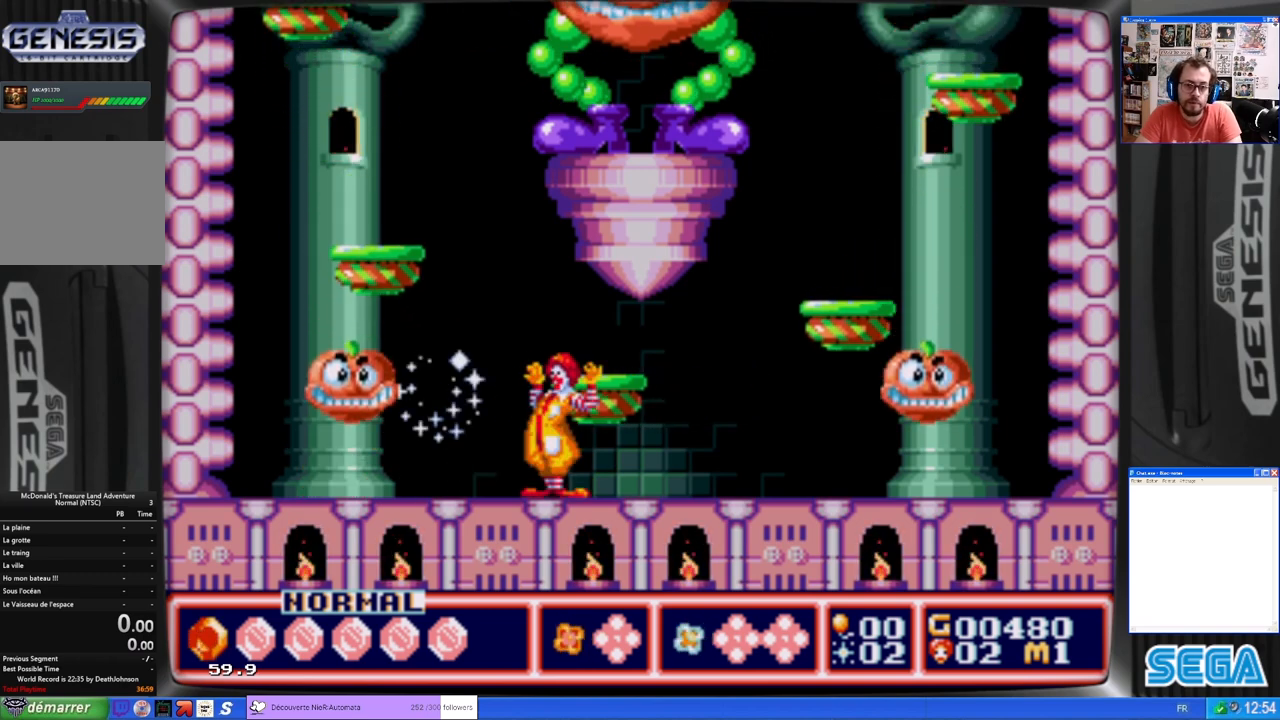
{"buttons": ["DPAD_LEFT"], "left_stick": "center", "events": [[33, "A", "up"], [33, "DPAD_LEFT", "up"], [100, "A", "down"], [200, "A", "up"], [267, "A", "down"], [333, "A", "up"], [333, "DPAD_LEFT", "down"]]}
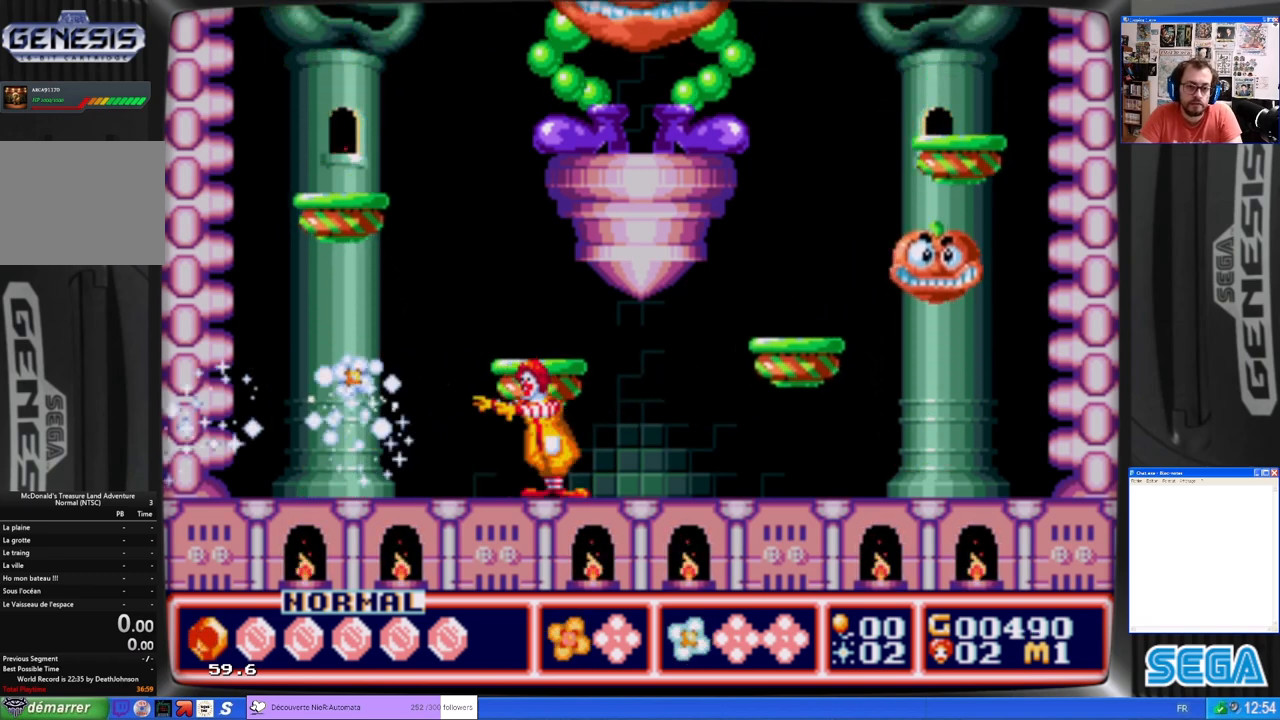
{"buttons": [], "left_stick": "center", "events": [[300, "DPAD_LEFT", "up"], [333, "DPAD_RIGHT", "down"], [467, "DPAD_RIGHT", "up"]]}
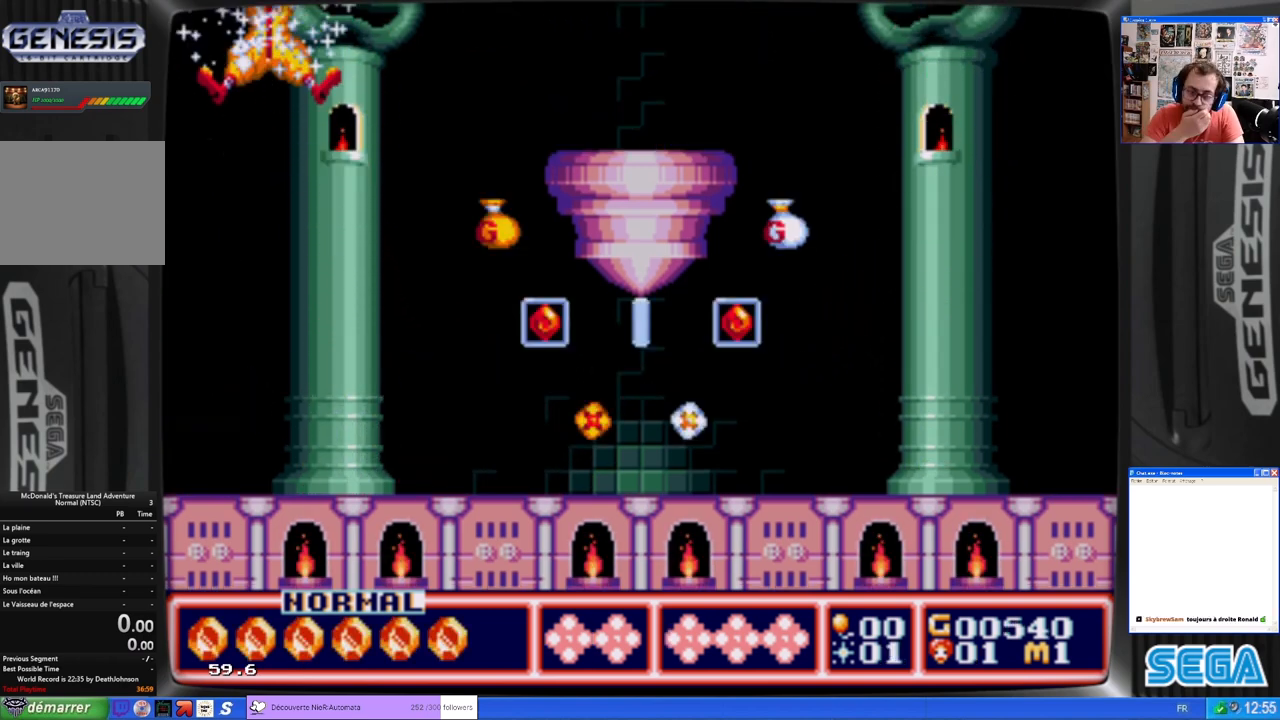
{"buttons": ["DPAD_RIGHT"], "left_stick": "center", "events": [[300, "DPAD_RIGHT", "down"]]}
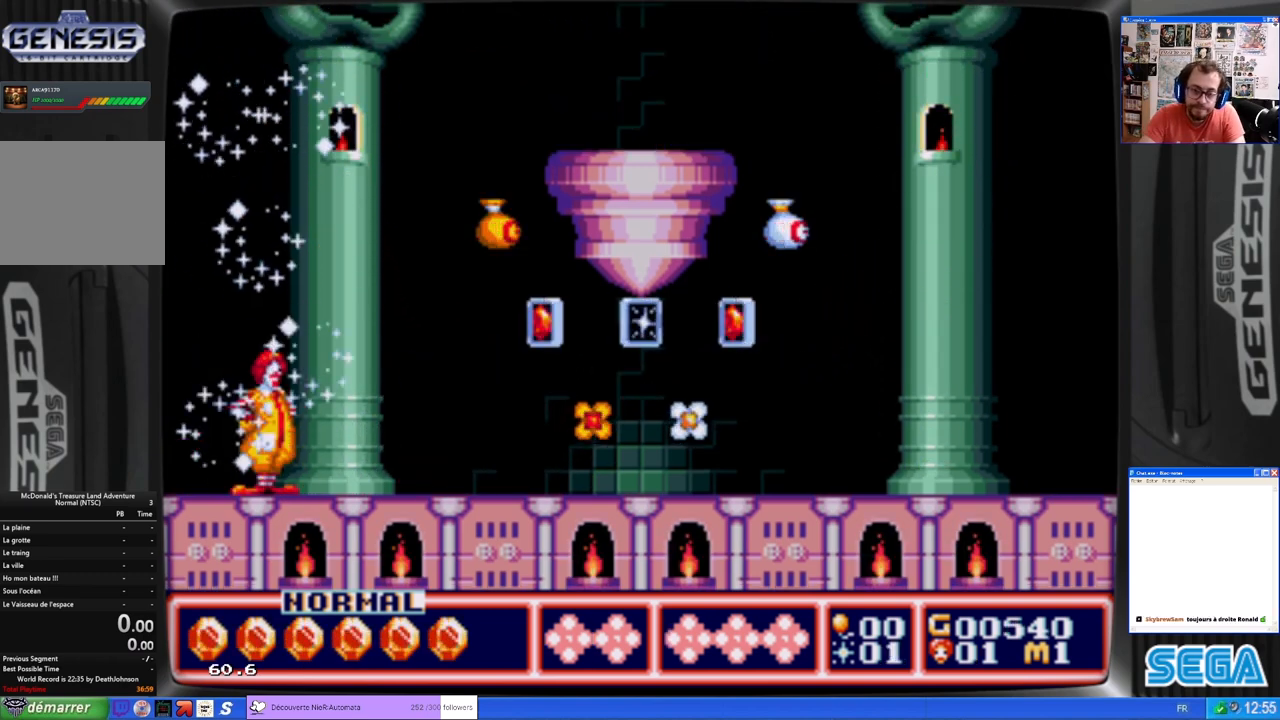
{"buttons": ["DPAD_RIGHT"], "left_stick": "center", "events": []}
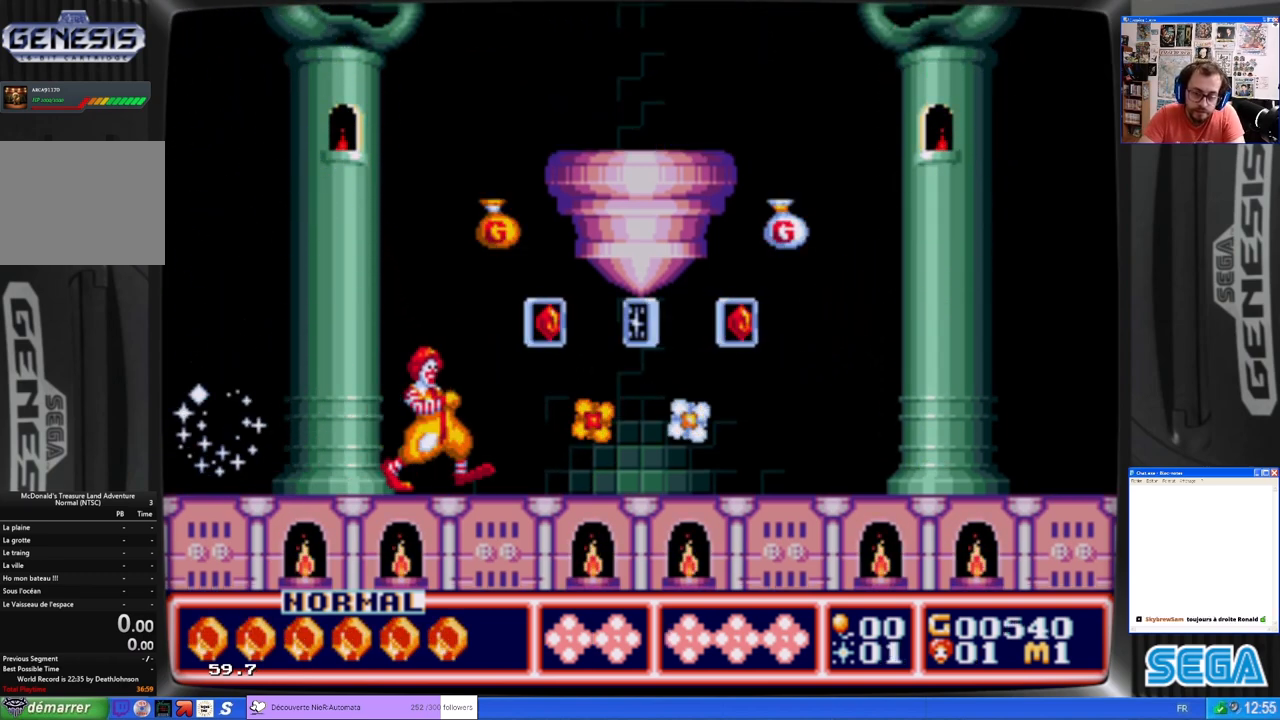
{"buttons": ["DPAD_RIGHT"], "left_stick": "center", "events": [[233, "B", "down"], [300, "B", "up"]]}
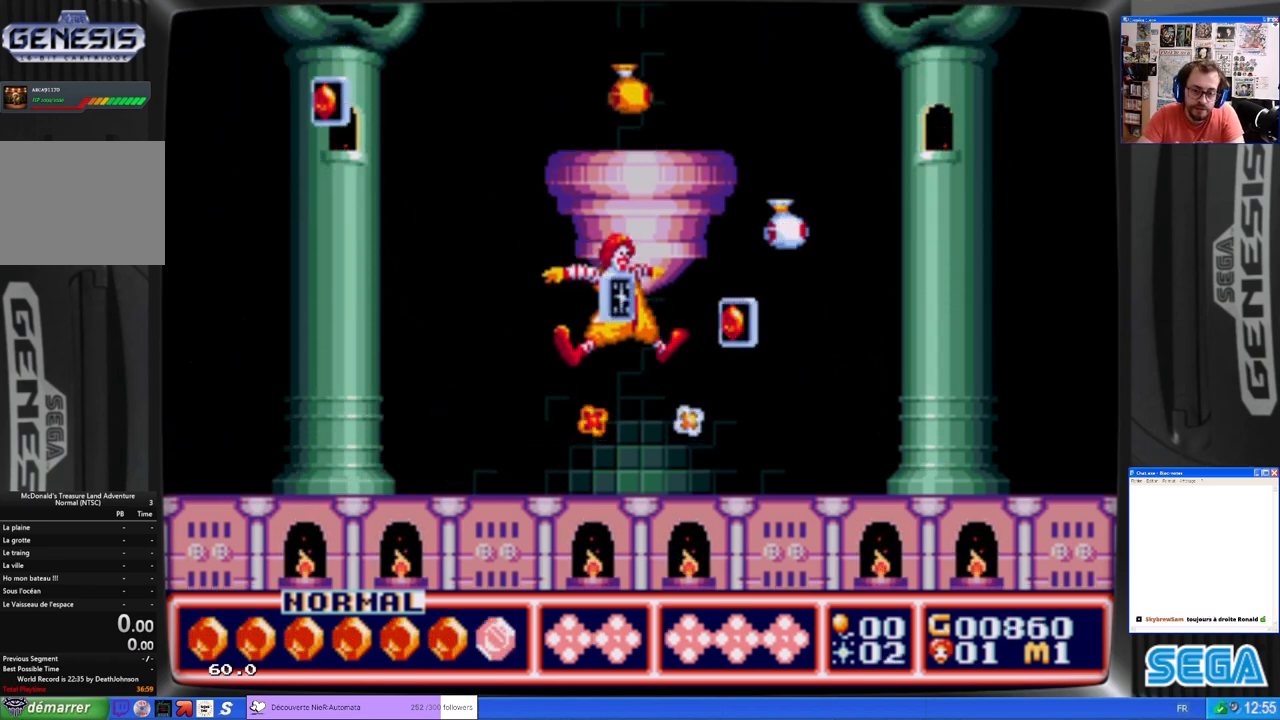
{"buttons": ["B"], "left_stick": "center", "events": [[400, "B", "down"], [500, "DPAD_RIGHT", "up"]]}
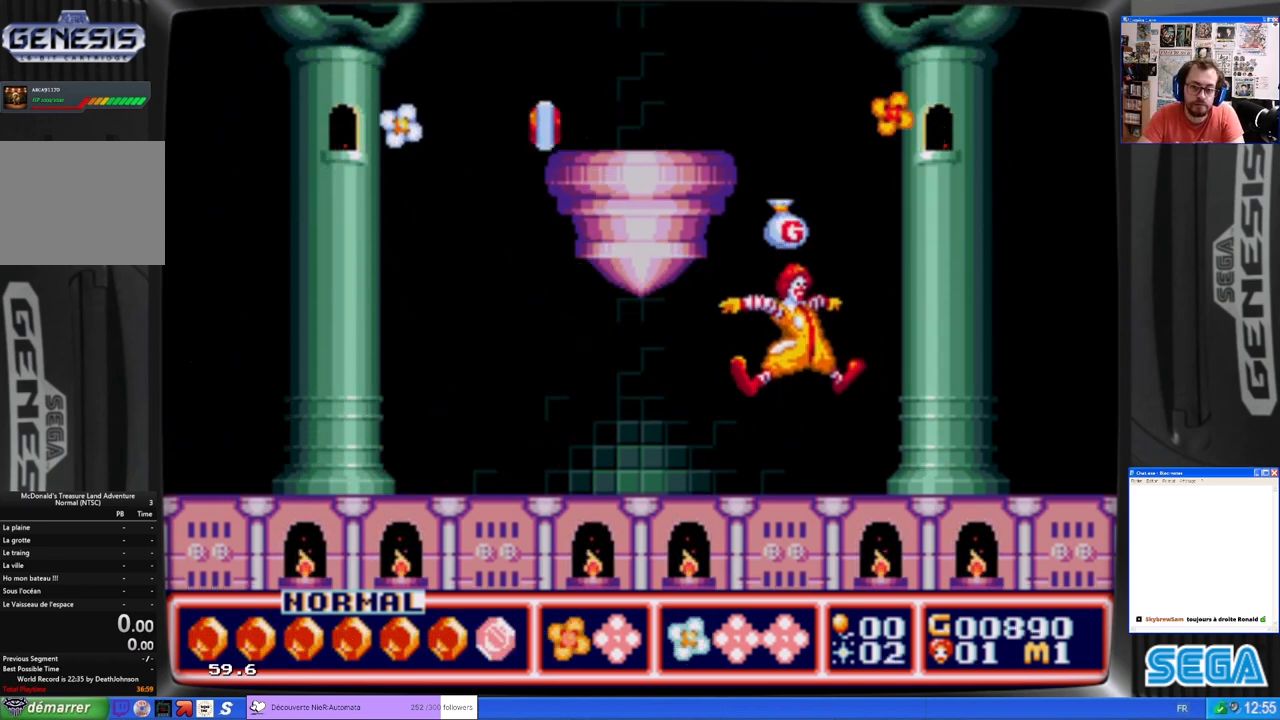
{"buttons": [], "left_stick": "center", "events": [[33, "B", "up"]]}
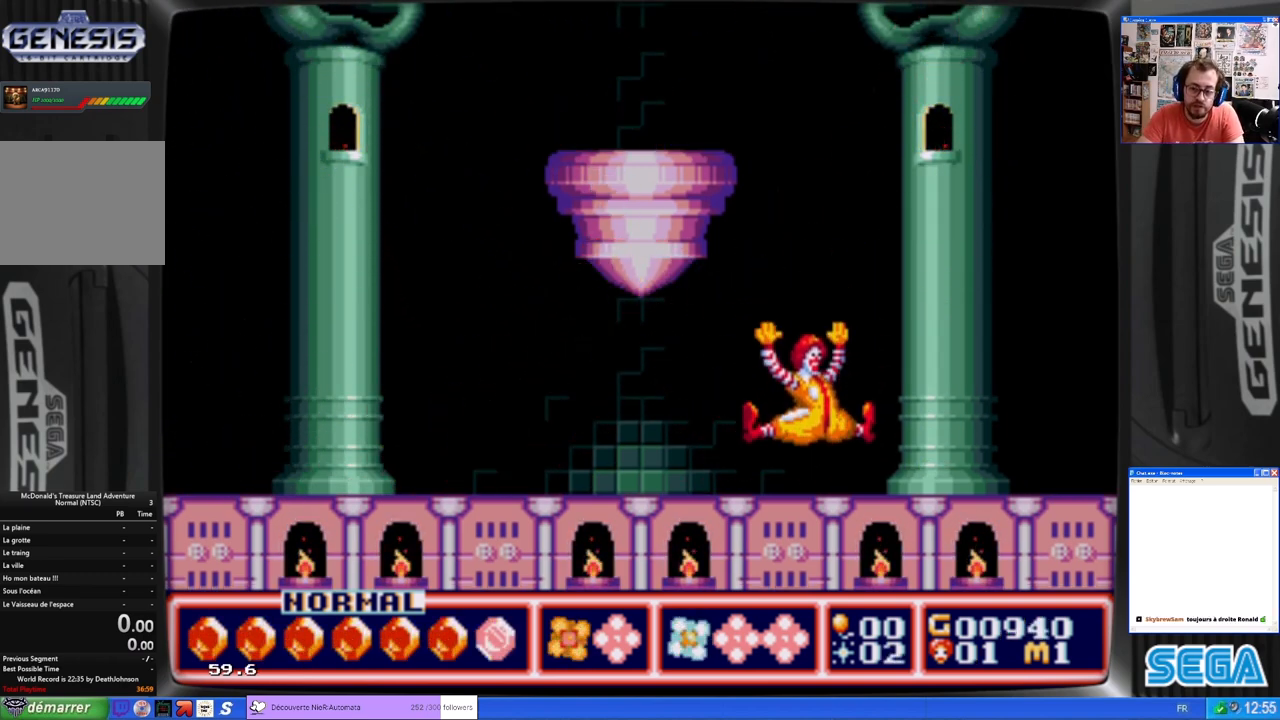
{"buttons": ["DPAD_LEFT"], "left_stick": "center", "events": [[100, "DPAD_RIGHT", "down"], [400, "DPAD_RIGHT", "up"], [500, "DPAD_LEFT", "down"]]}
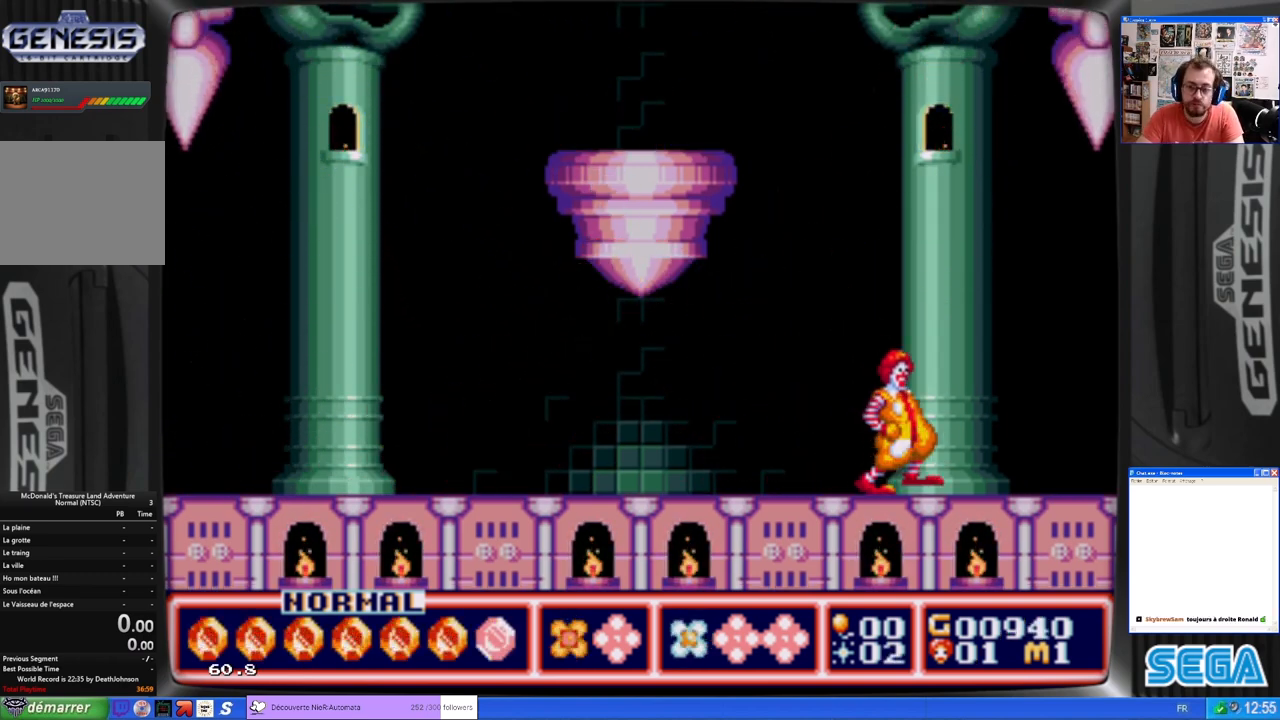
{"buttons": ["DPAD_RIGHT"], "left_stick": "center", "events": [[400, "DPAD_LEFT", "up"], [400, "DPAD_RIGHT", "down"]]}
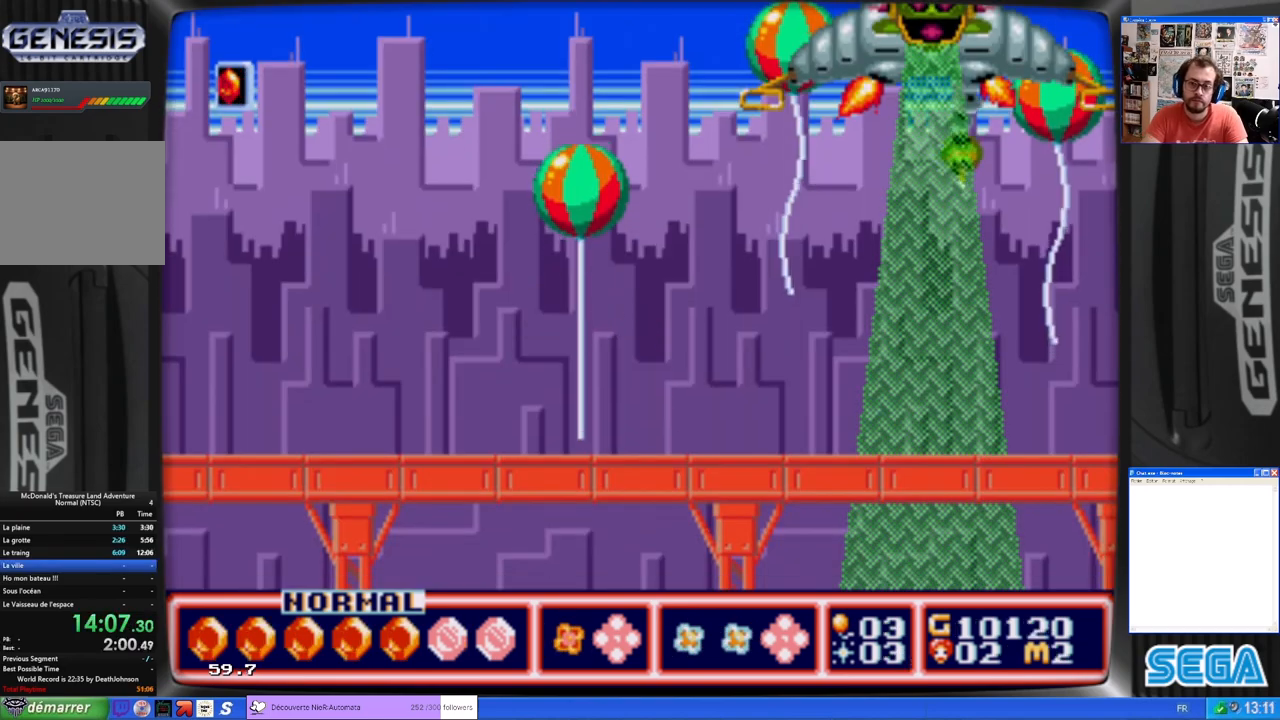
{"buttons": ["X", "DPAD_RIGHT"], "left_stick": "center", "events": [[167, "B", "down"], [167, "DPAD_RIGHT", "up"], [300, "B", "up"], [300, "DPAD_RIGHT", "down"], [467, "X", "down"]]}
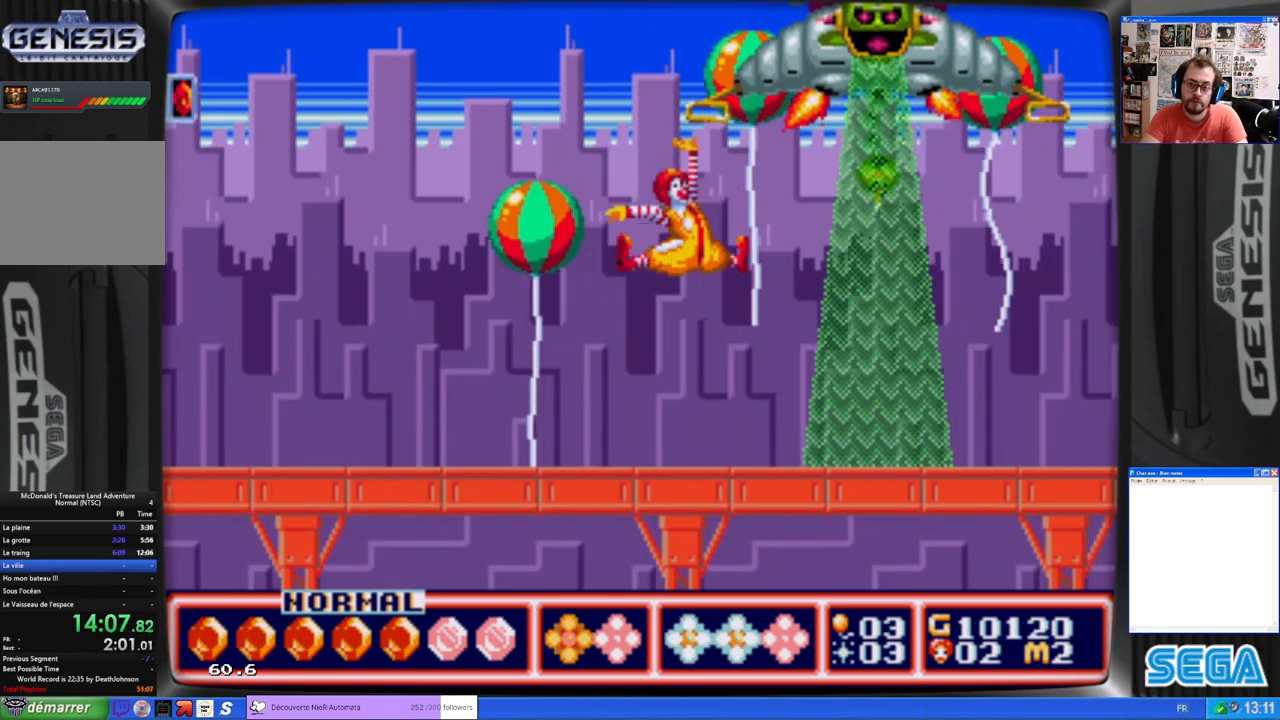
{"buttons": [], "left_stick": "center", "events": [[67, "DPAD_RIGHT", "up"], [400, "X", "up"]]}
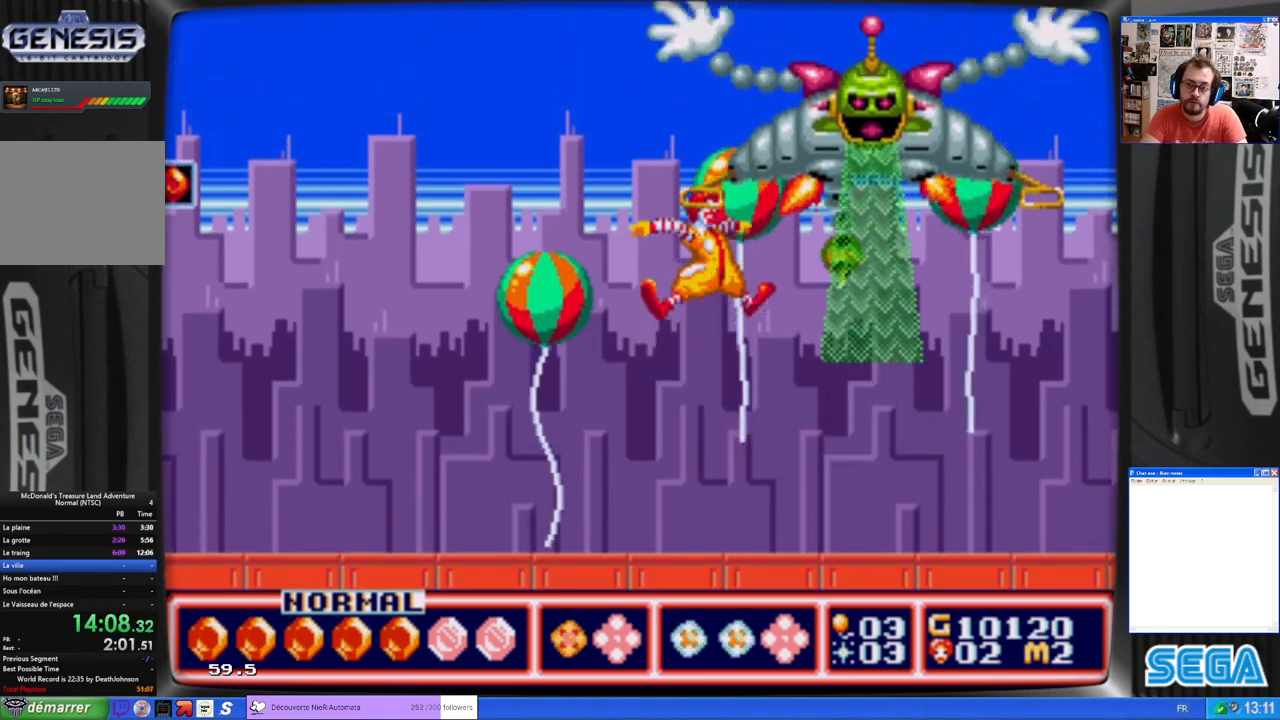
{"buttons": ["A"], "left_stick": "center", "events": [[167, "A", "down"], [267, "A", "up"], [267, "DPAD_RIGHT", "down"], [333, "A", "down"], [400, "A", "up"], [400, "DPAD_RIGHT", "up"], [467, "A", "down"]]}
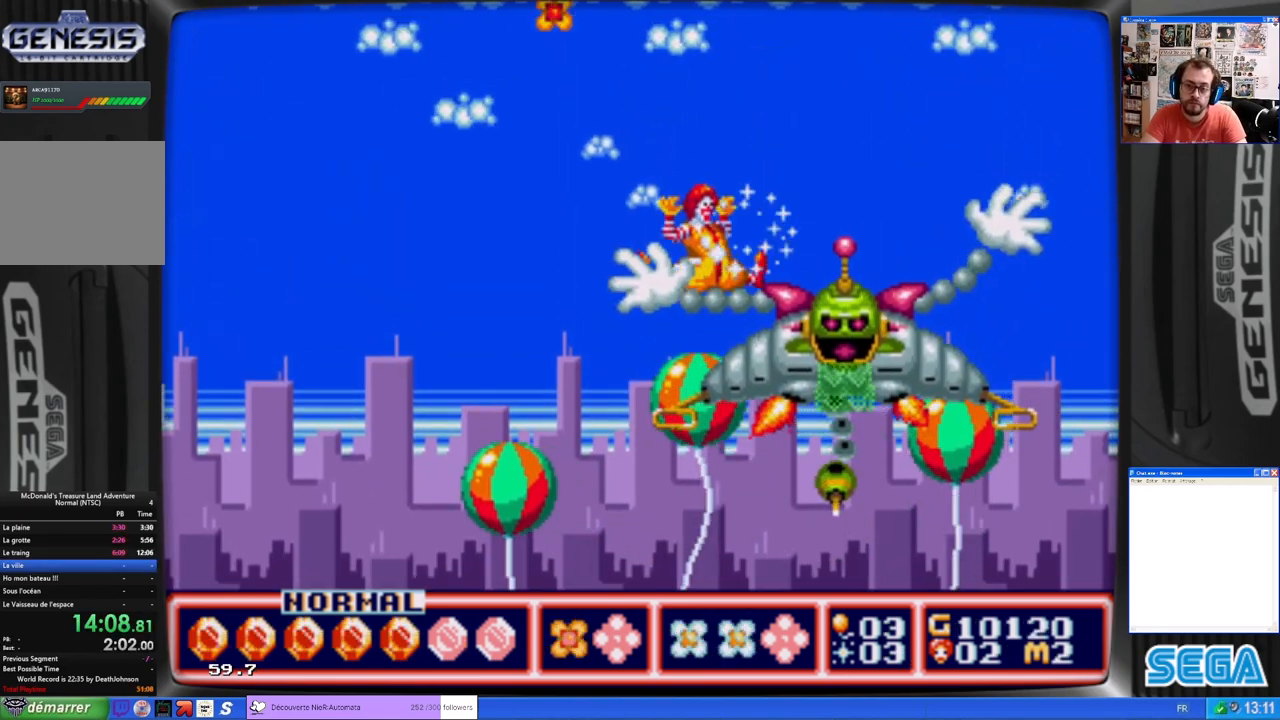
{"buttons": ["A"], "left_stick": "center", "events": [[33, "A", "up"], [100, "A", "down"], [167, "A", "up"], [233, "A", "down"], [267, "A", "up"], [333, "A", "down"], [400, "A", "up"], [467, "A", "down"]]}
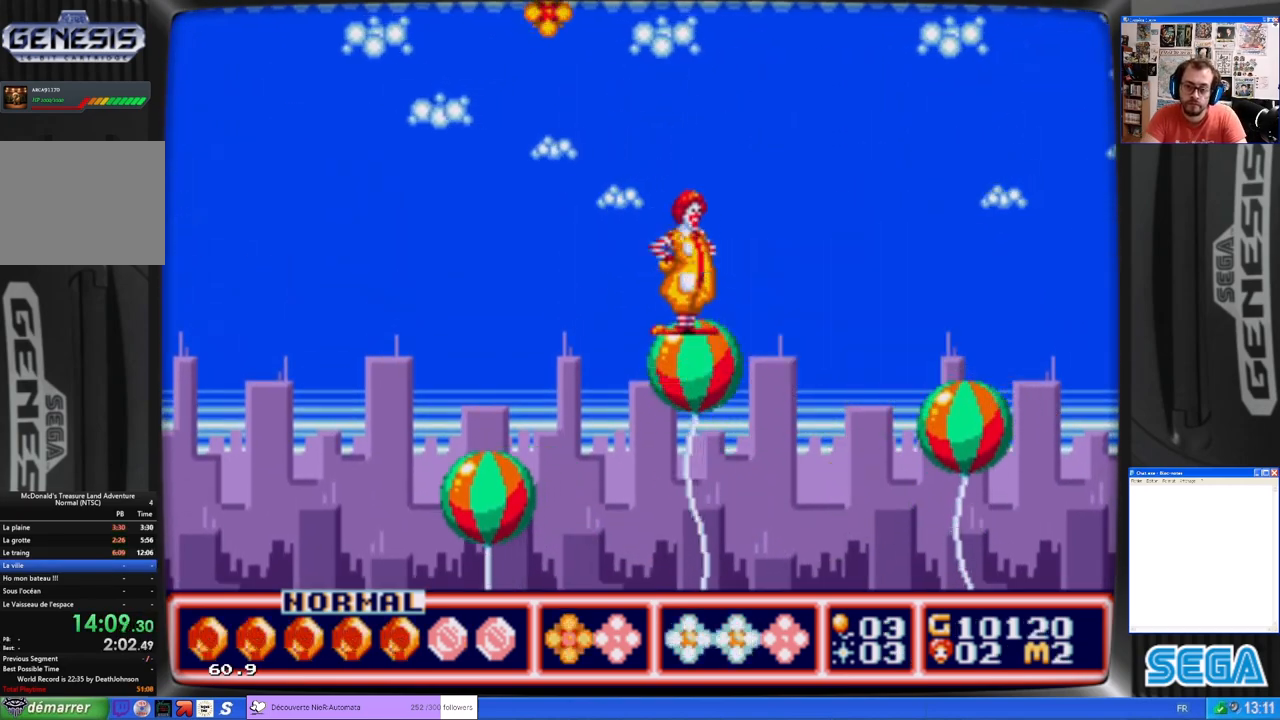
{"buttons": ["A"], "left_stick": "center", "events": [[33, "A", "up"], [67, "A", "down"], [133, "A", "up"], [200, "A", "down"], [267, "A", "up"], [433, "A", "down"]]}
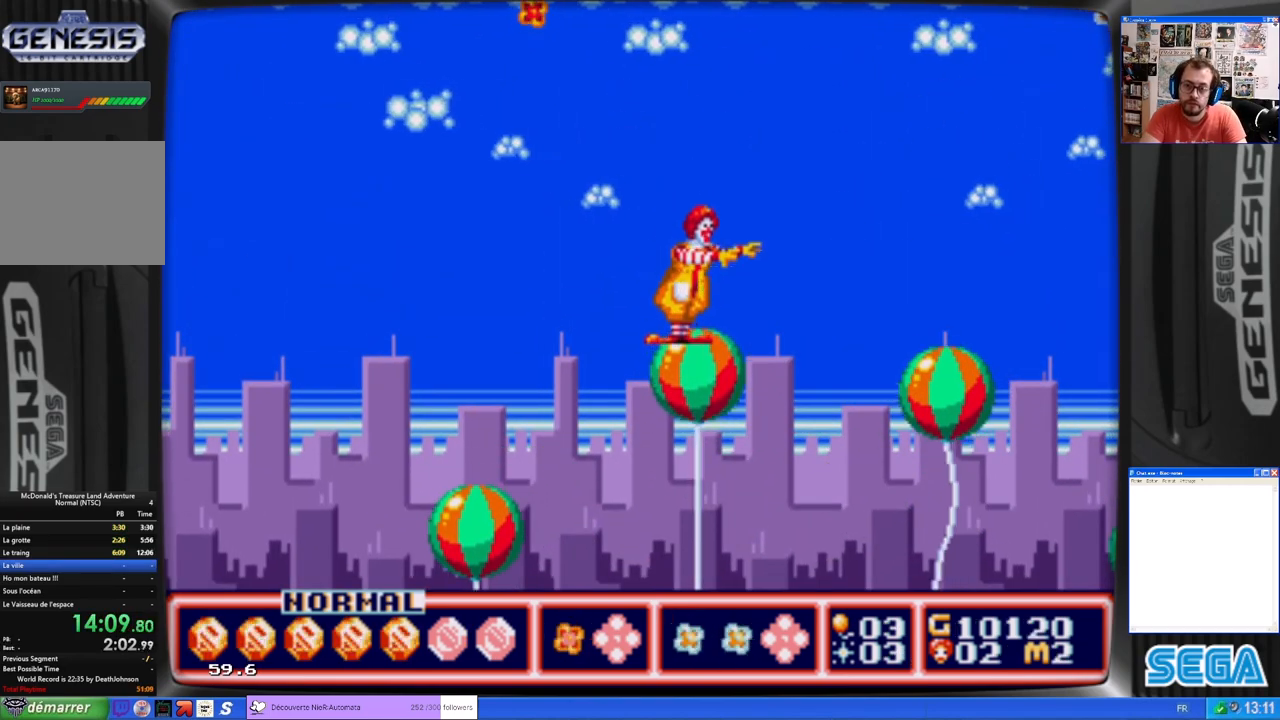
{"buttons": [], "left_stick": "center", "events": [[33, "A", "up"], [67, "A", "down"], [167, "A", "up"], [233, "A", "down"], [267, "A", "up"], [333, "A", "down"], [400, "A", "up"]]}
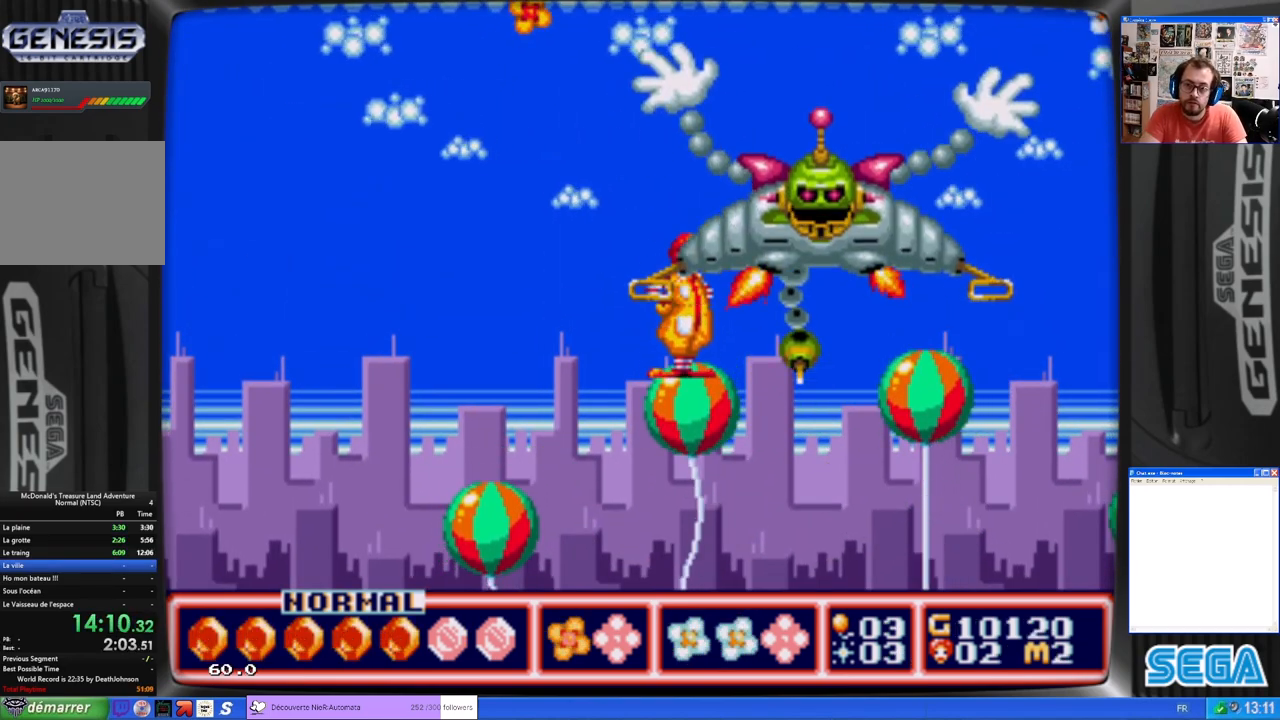
{"buttons": ["A"], "left_stick": "center", "events": [[67, "B", "down"], [267, "A", "down"], [267, "B", "up"], [367, "A", "up"], [433, "A", "down"]]}
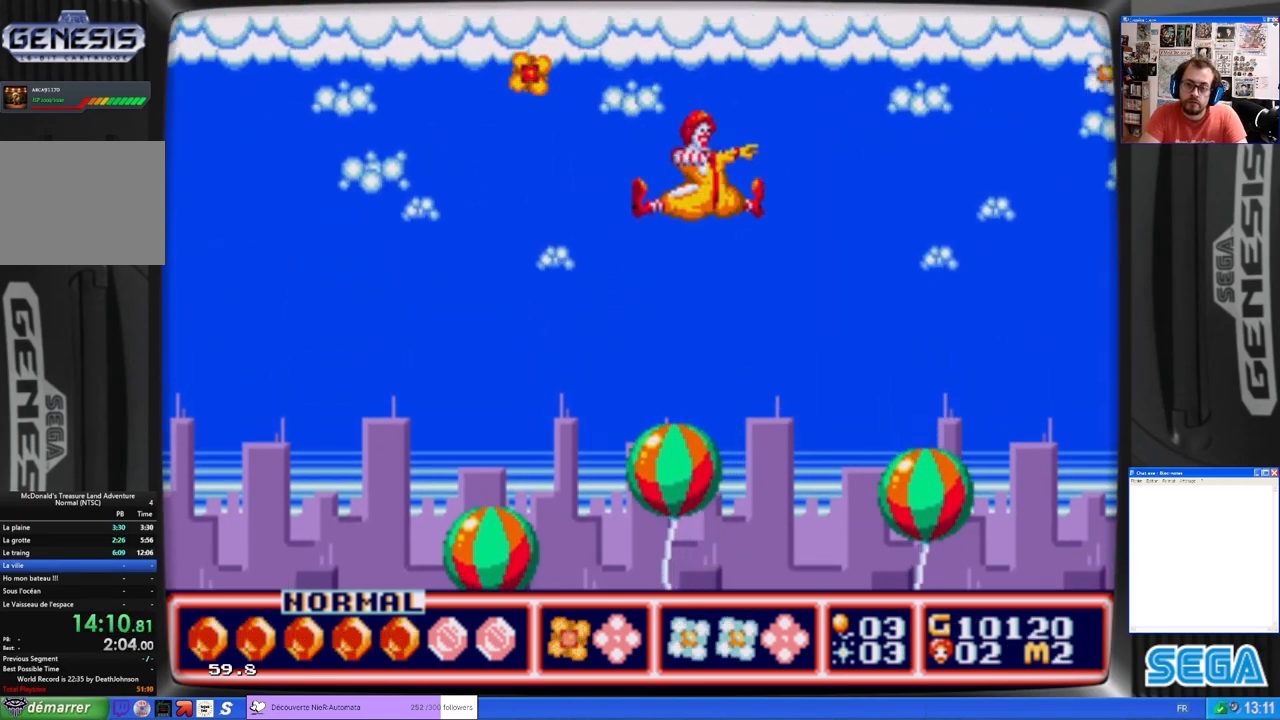
{"buttons": ["B"], "left_stick": "center", "events": [[33, "A", "up"], [100, "A", "down"], [200, "A", "up"], [367, "B", "down"]]}